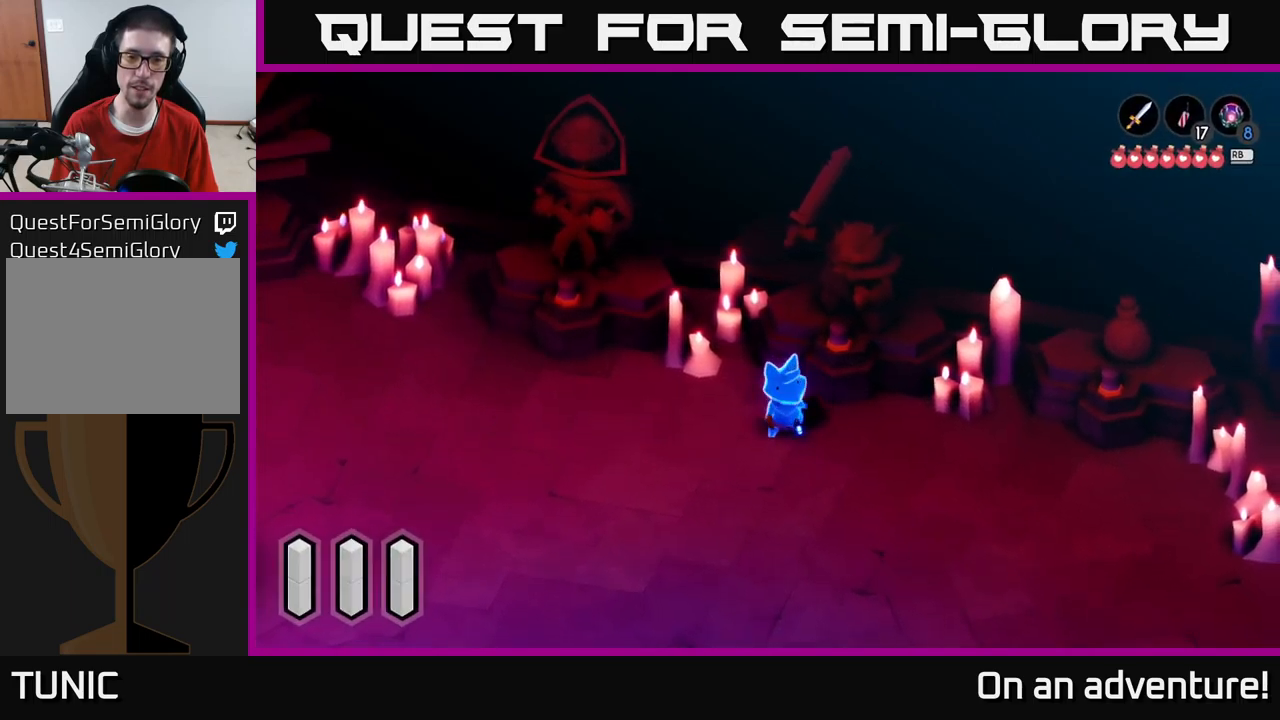
Gameplay with a controller (Xbox layout); each line is a JSON object with the inputs held at the frame after it. "events" lists button and stick changes between this image and that frame as [ms after this image, input, new state], when the widget could be followed in between.
{"buttons": ["L2"], "left_stick": "down-left", "right_stick": "center", "events": [[450, "L2", "down"]]}
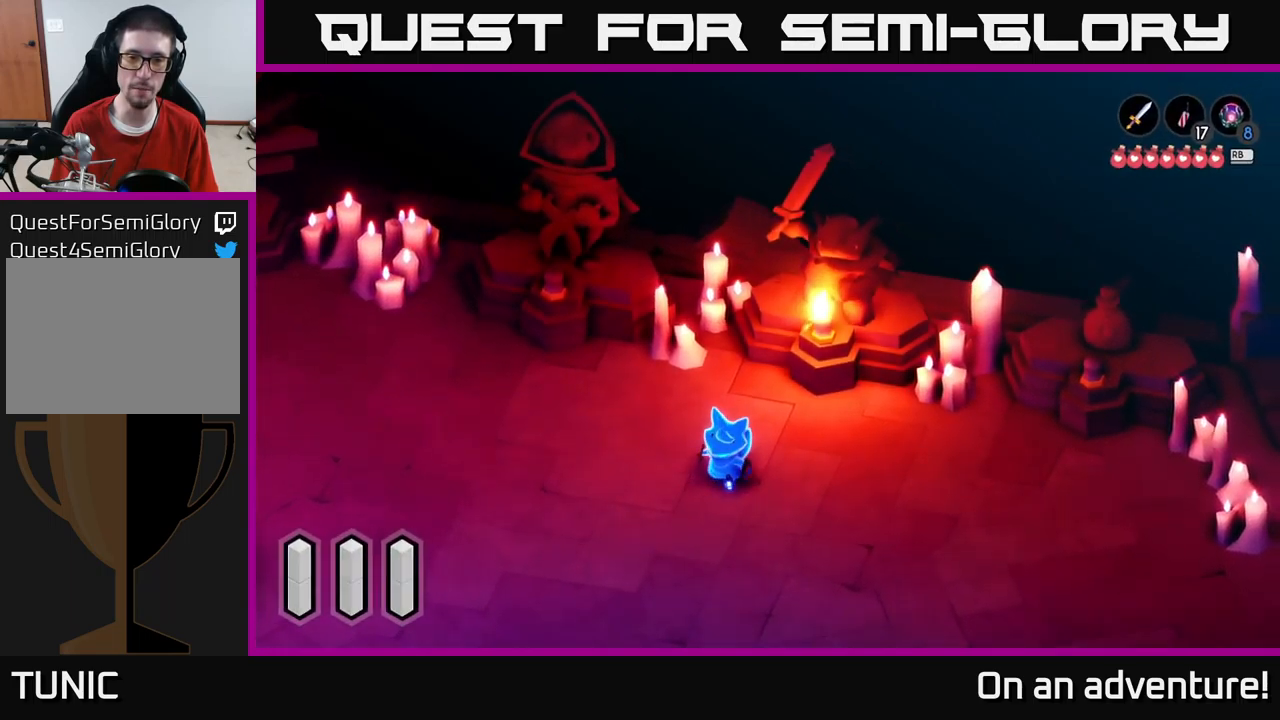
{"buttons": [], "left_stick": "down-left", "right_stick": "center", "events": [[483, "L2", "up"]]}
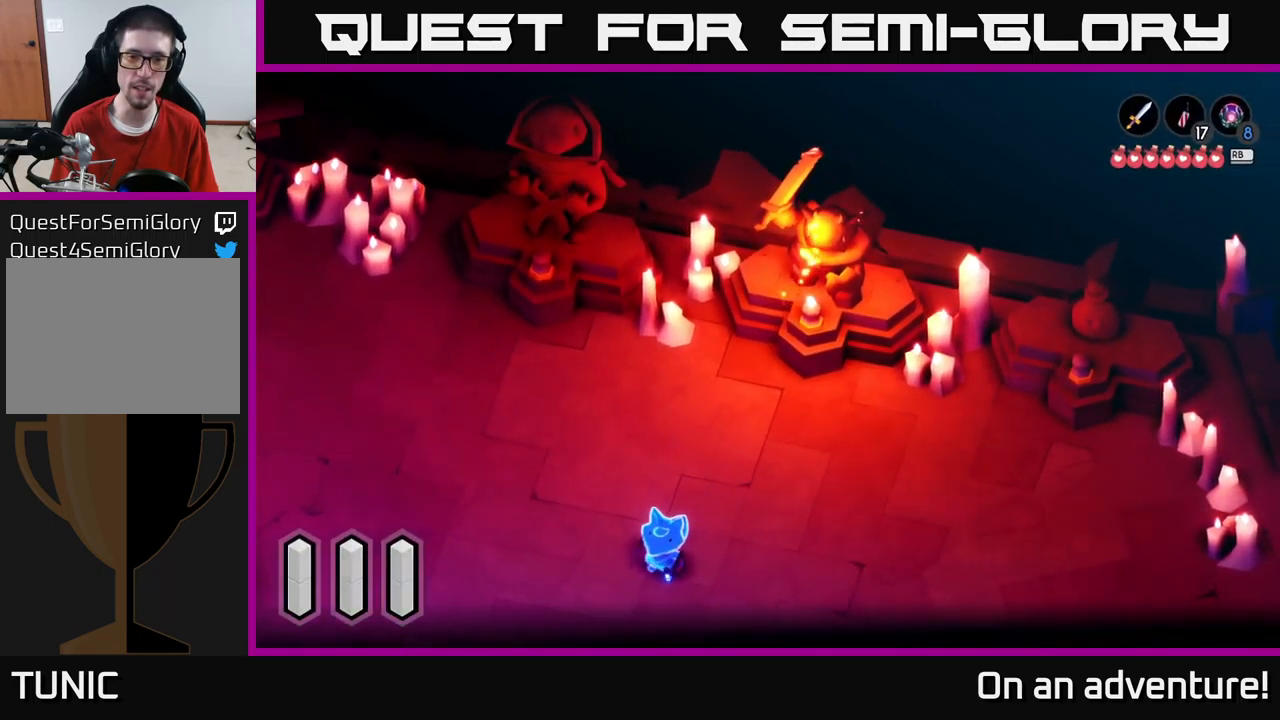
{"buttons": [], "left_stick": "up-right", "right_stick": "center", "events": [[150, "left_stick", "center"], [283, "left_stick", "up"], [400, "left_stick", "up-right"]]}
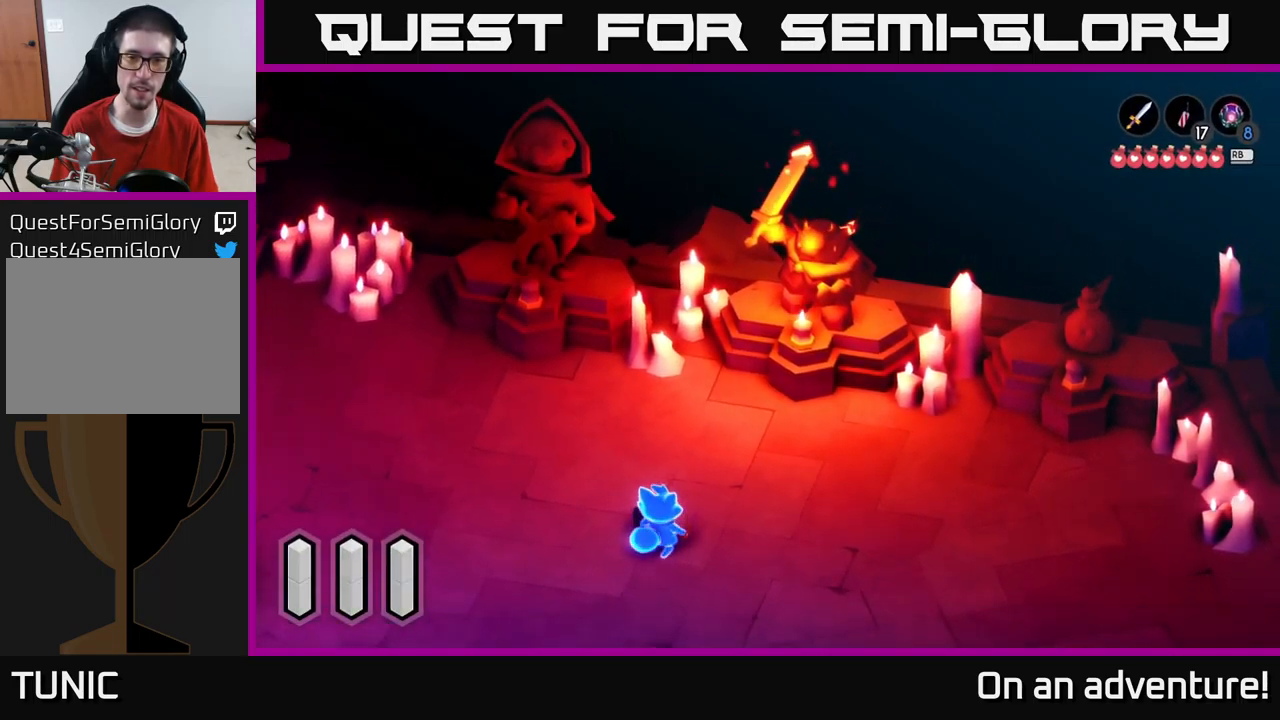
{"buttons": ["L2"], "left_stick": "center", "right_stick": "center", "events": [[17, "left_stick", "center"], [167, "L2", "down"]]}
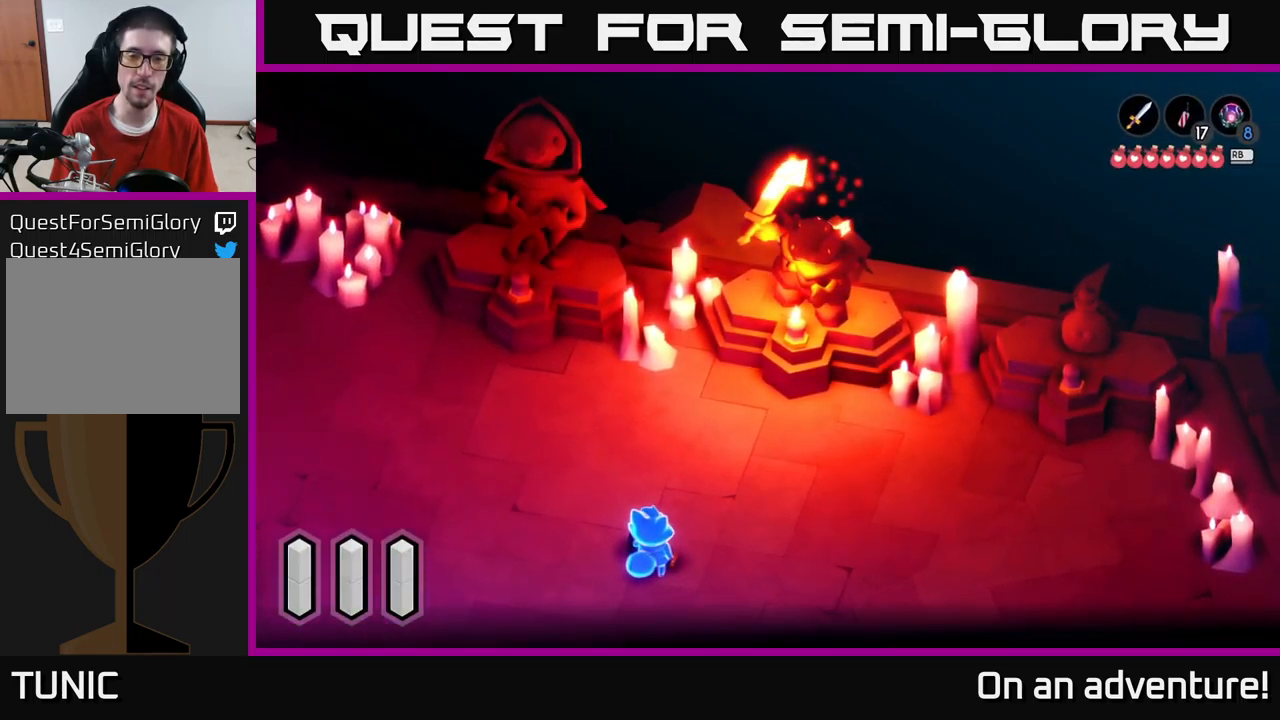
{"buttons": ["L2"], "left_stick": "center", "right_stick": "center", "events": []}
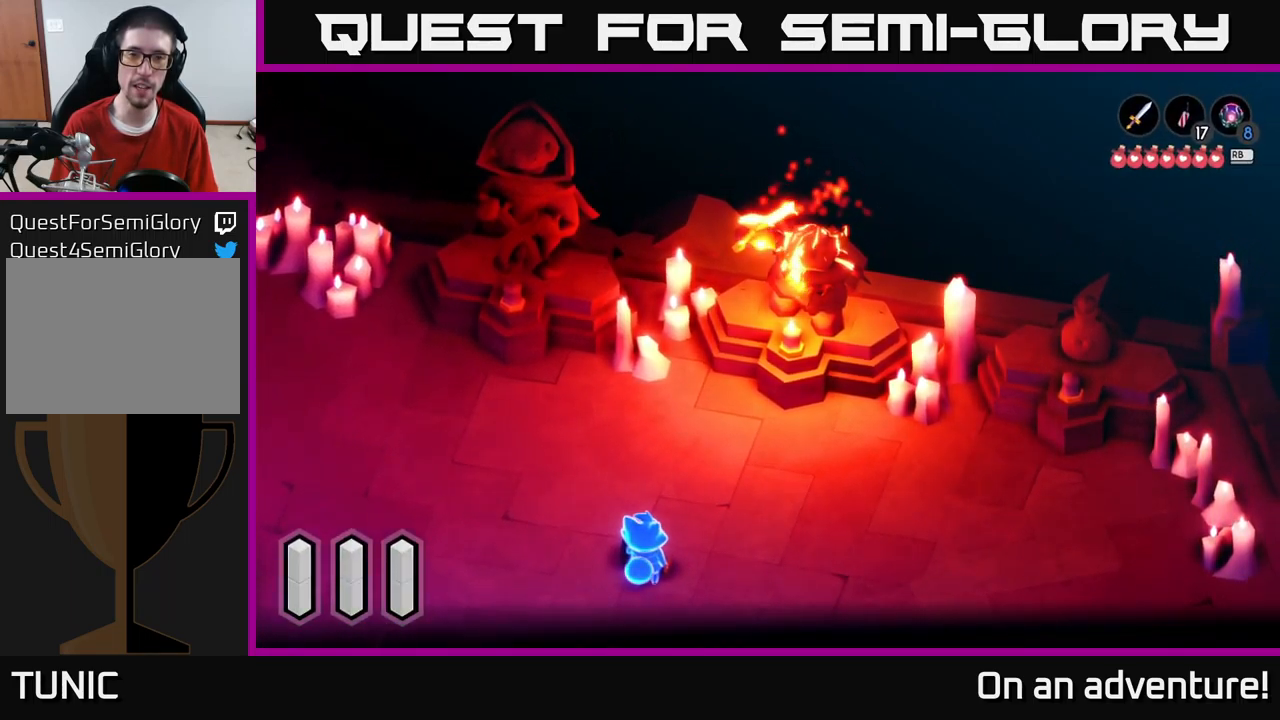
{"buttons": ["L2"], "left_stick": "center", "right_stick": "center", "events": []}
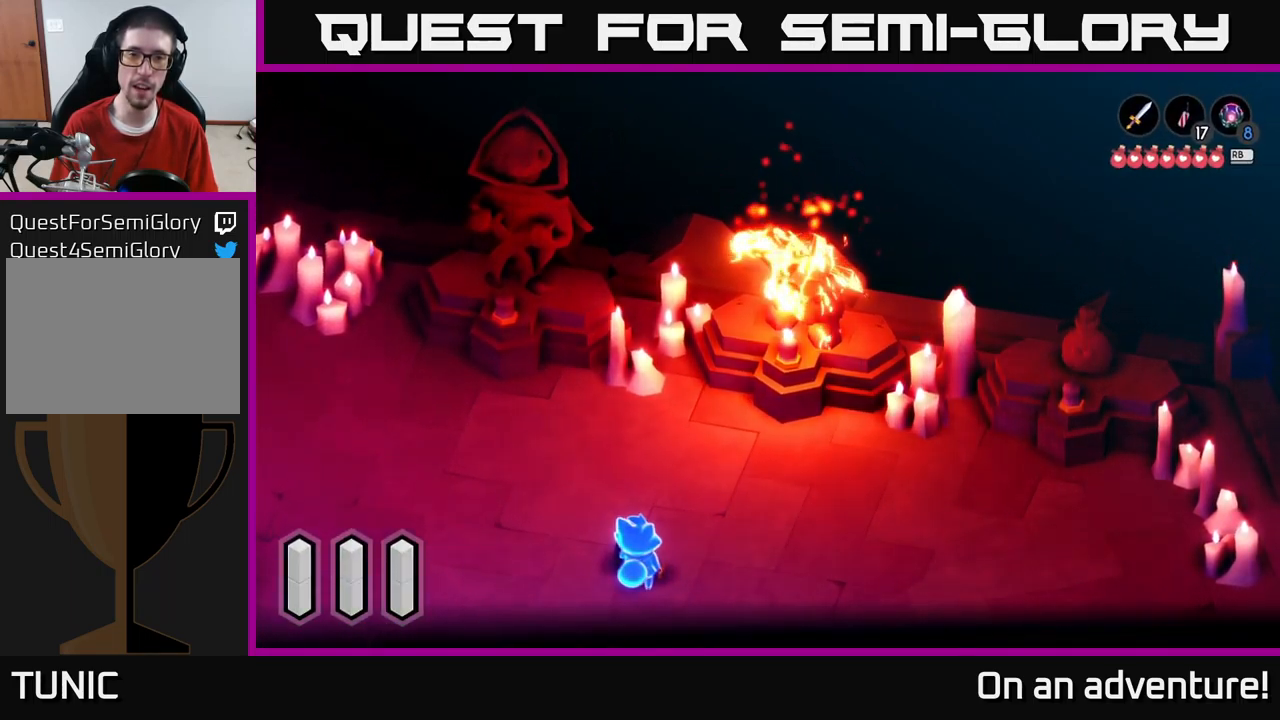
{"buttons": ["L2"], "left_stick": "center", "right_stick": "center", "events": []}
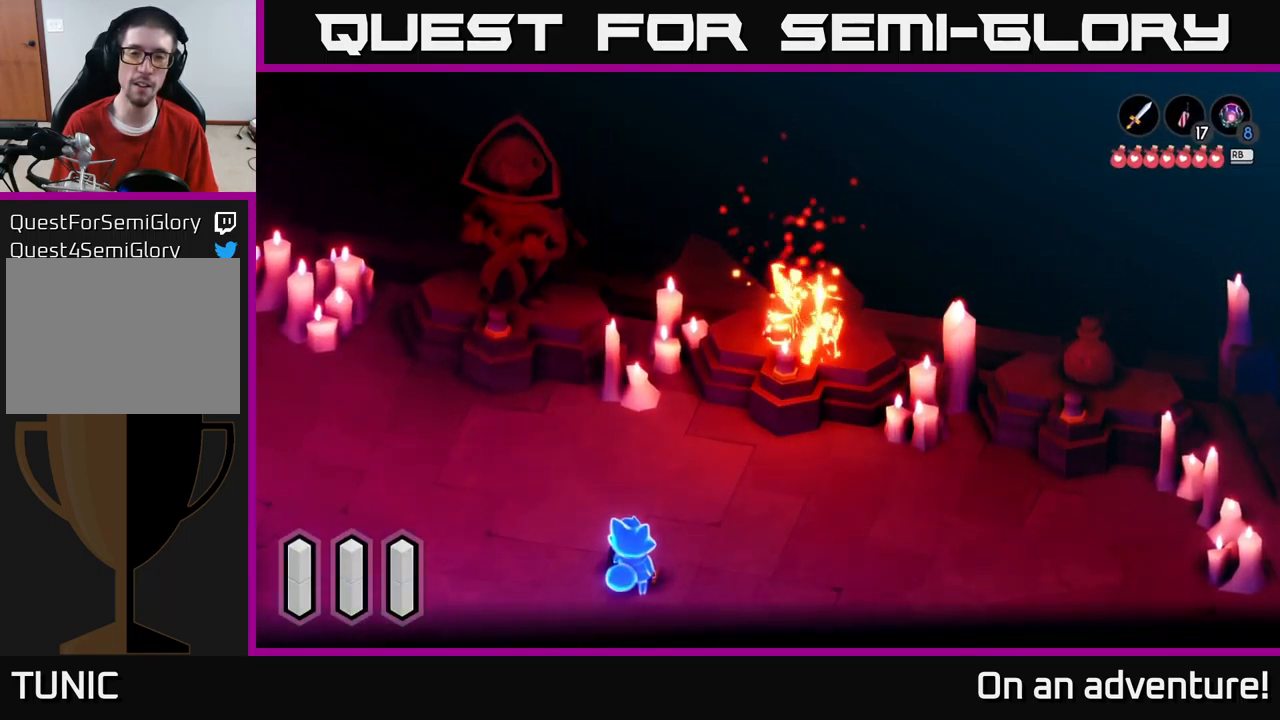
{"buttons": [], "left_stick": "center", "right_stick": "center", "events": [[350, "L2", "up"]]}
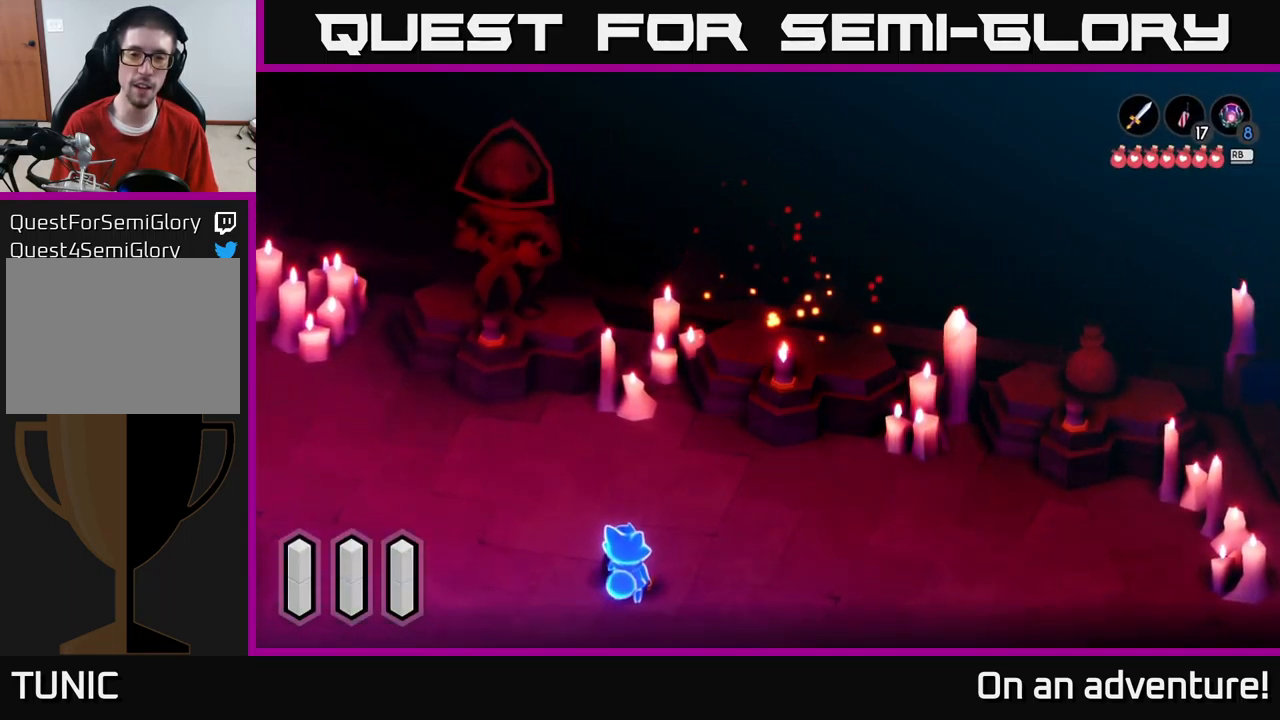
{"buttons": [], "left_stick": "center", "right_stick": "center", "events": []}
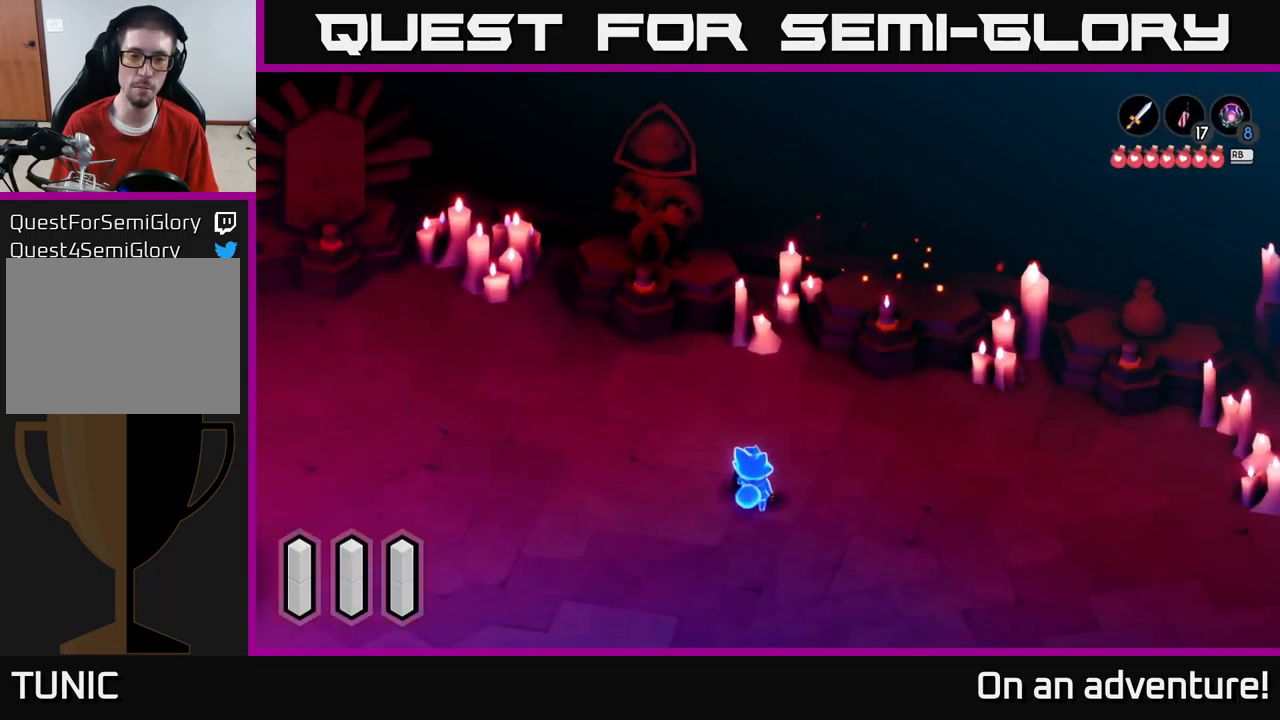
{"buttons": [], "left_stick": "center", "right_stick": "center", "events": []}
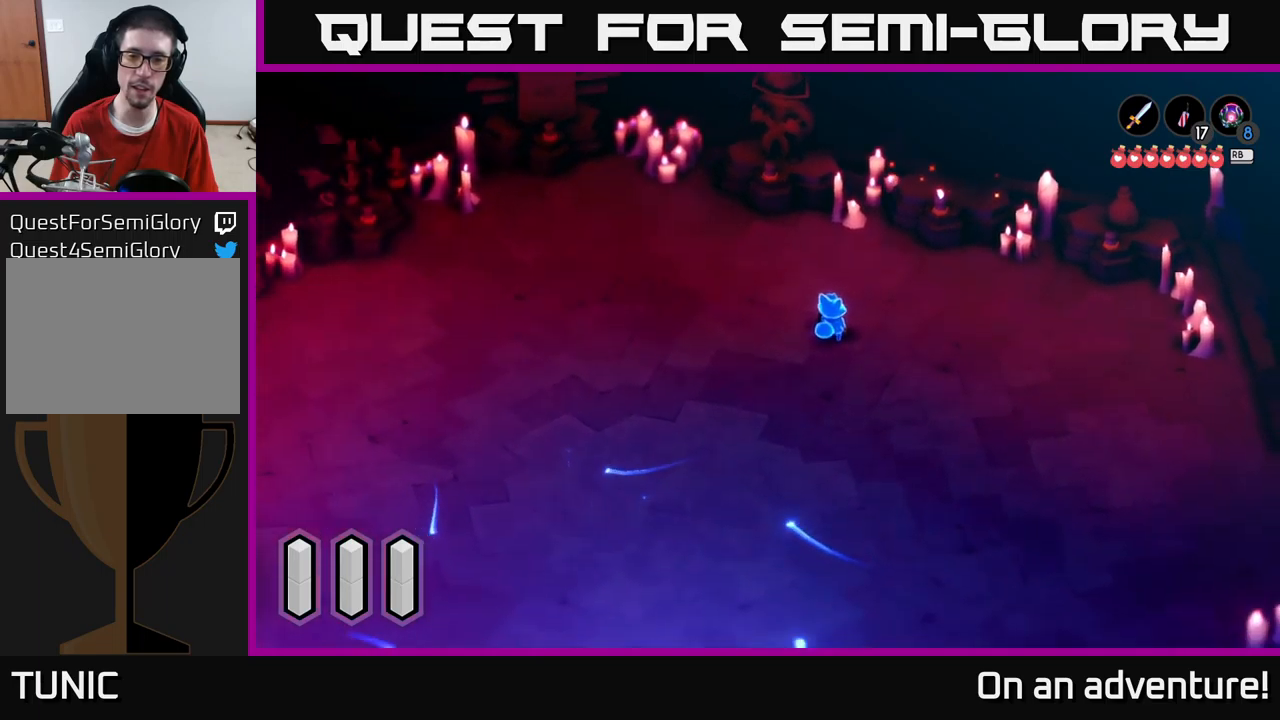
{"buttons": [], "left_stick": "center", "right_stick": "center", "events": []}
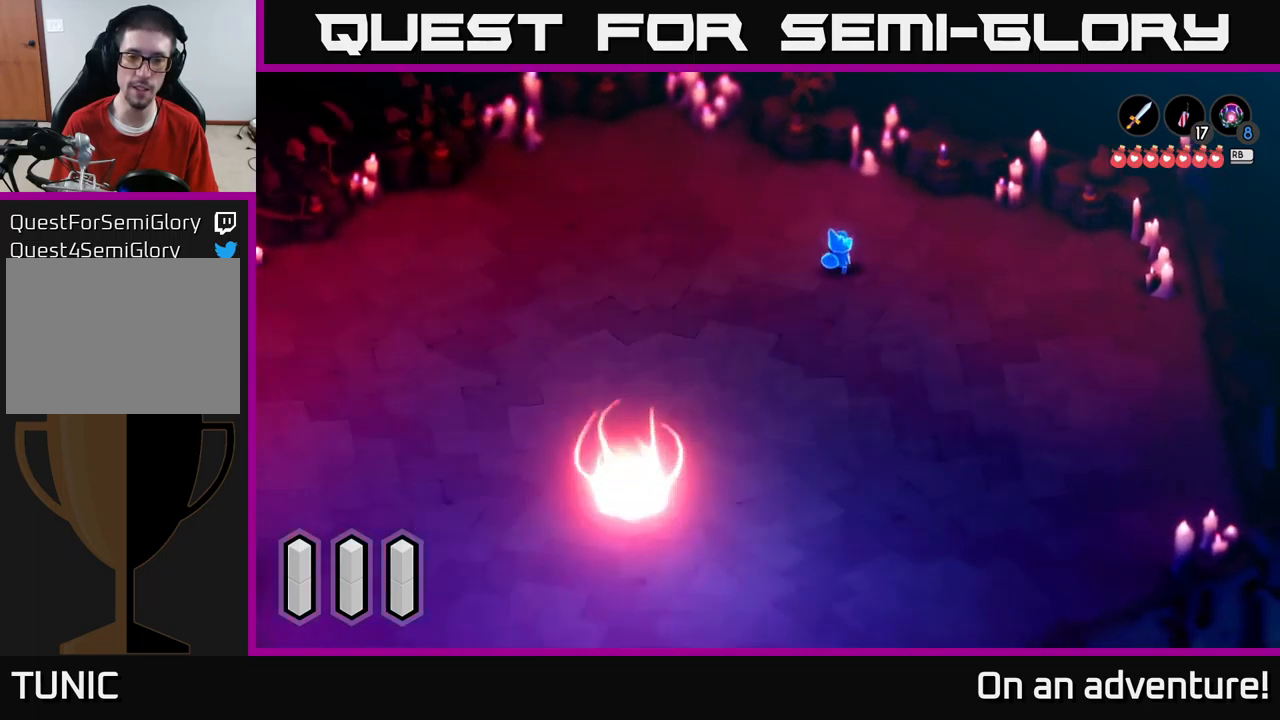
{"buttons": ["L2"], "left_stick": "center", "right_stick": "center", "events": [[17, "left_stick", "down"], [134, "left_stick", "down-left"], [450, "L2", "down"], [500, "left_stick", "center"]]}
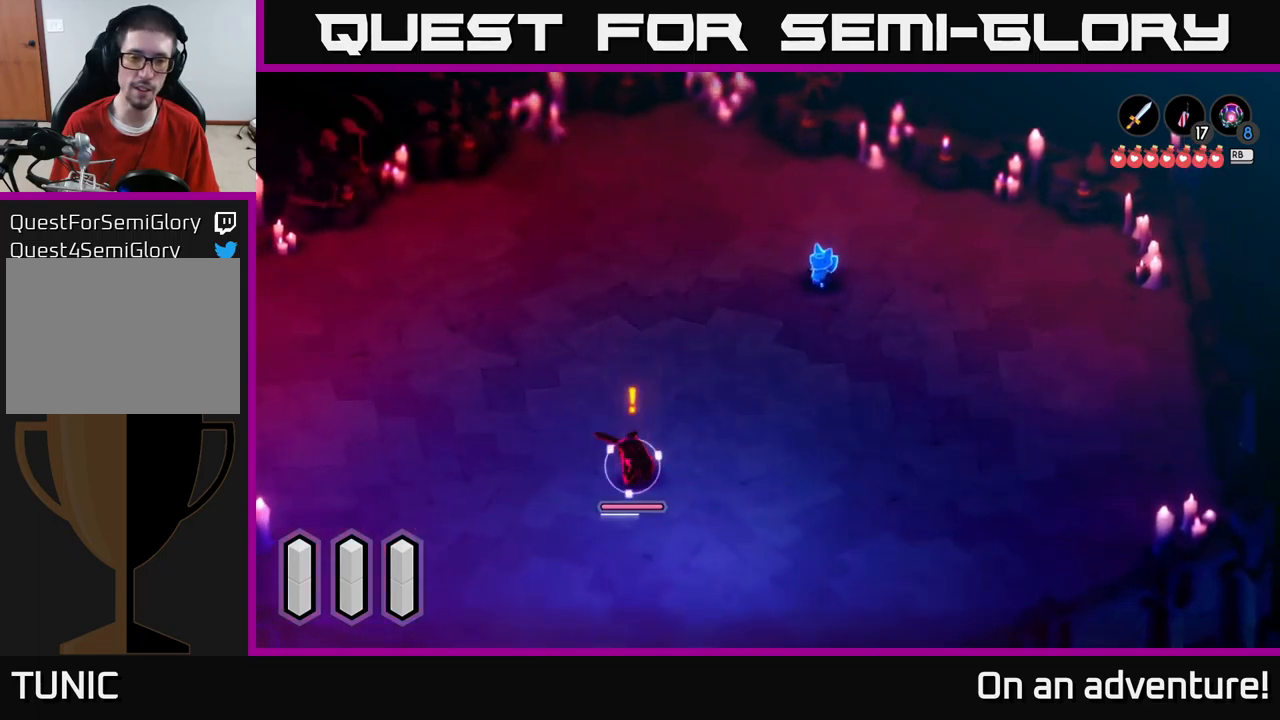
{"buttons": ["L2"], "left_stick": "down-left", "right_stick": "center", "events": [[334, "left_stick", "down-left"]]}
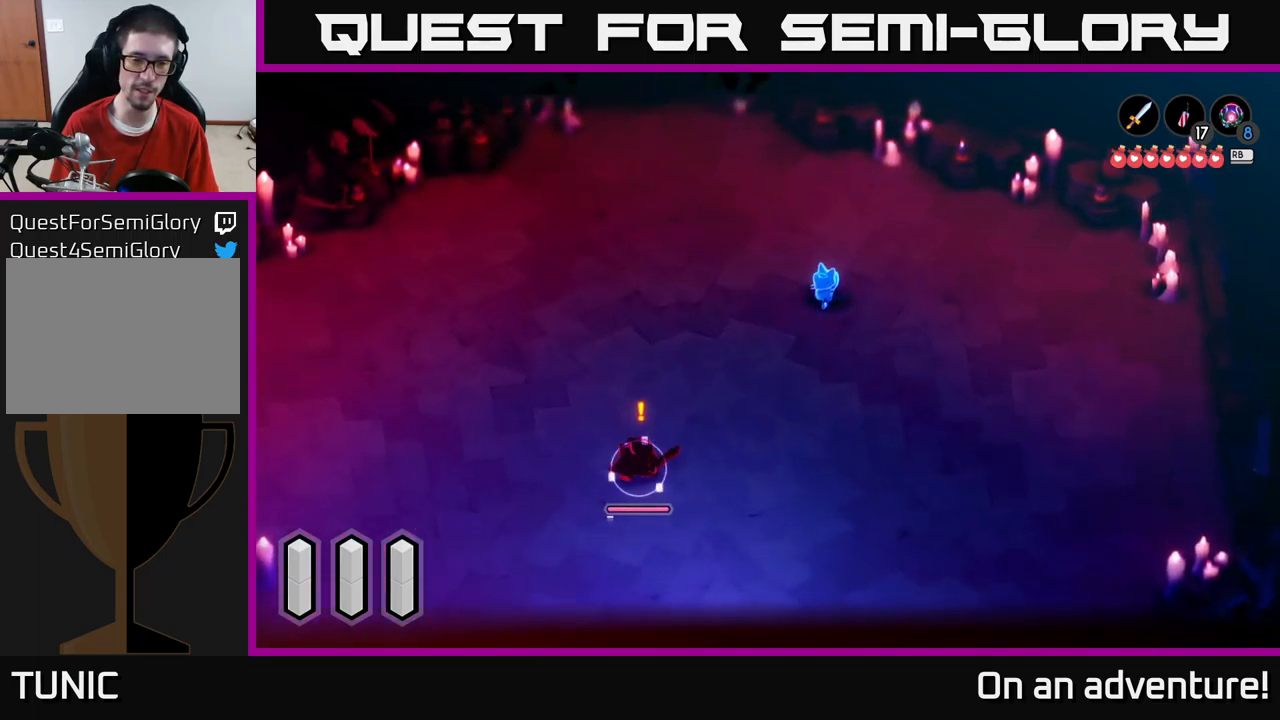
{"buttons": ["L2"], "left_stick": "down-left", "right_stick": "center", "events": []}
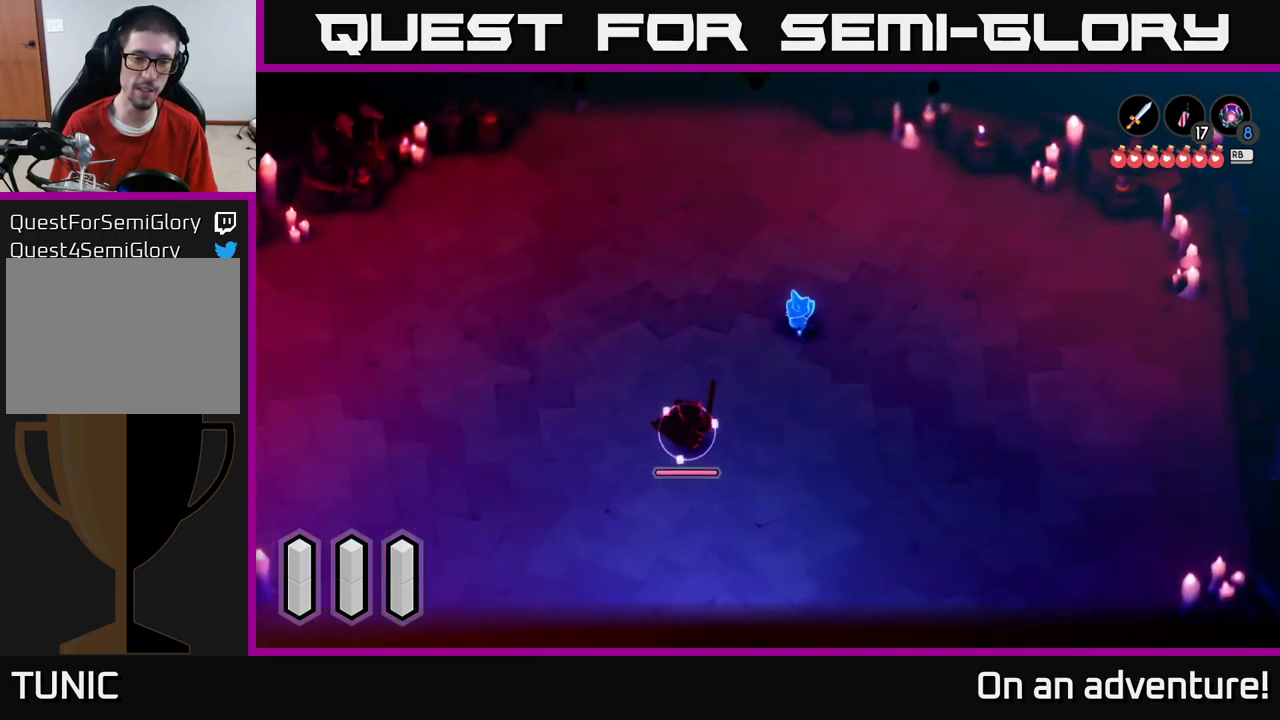
{"buttons": ["L2"], "left_stick": "down", "right_stick": "center", "events": [[184, "left_stick", "down"]]}
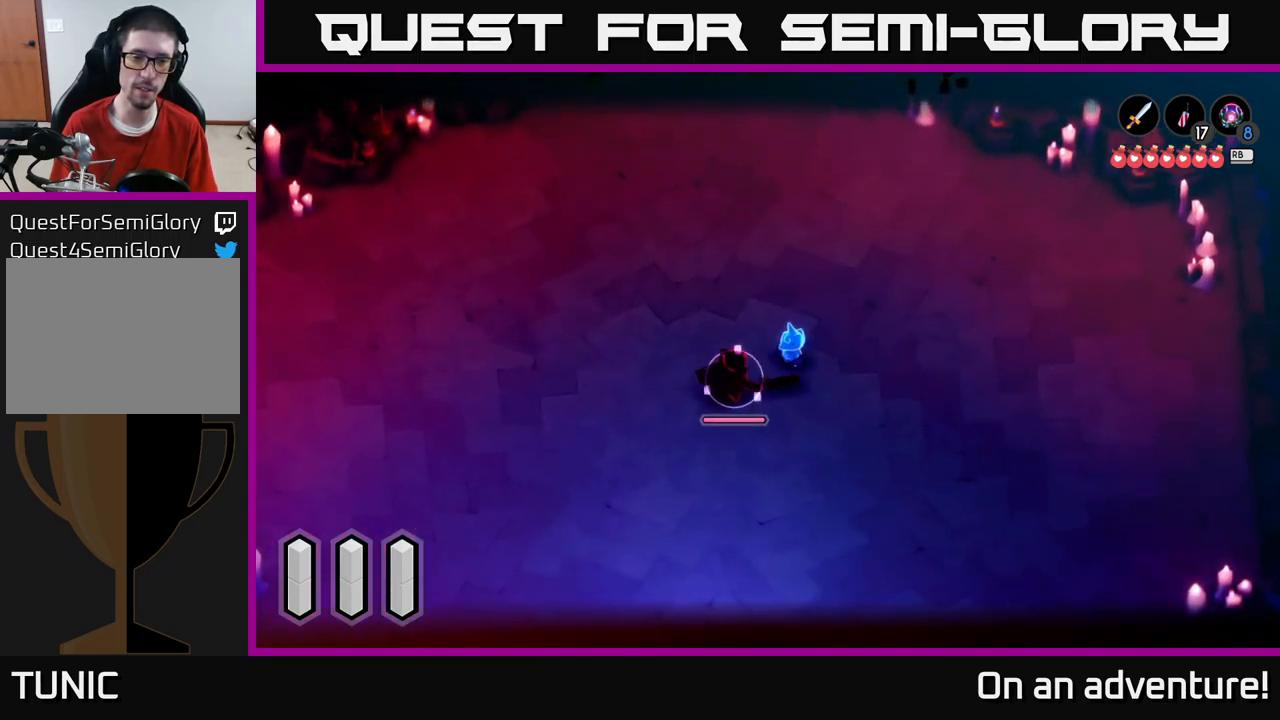
{"buttons": ["A", "L2"], "left_stick": "up-right", "right_stick": "center", "events": [[34, "left_stick", "center"], [367, "left_stick", "up-right"], [434, "A", "down"]]}
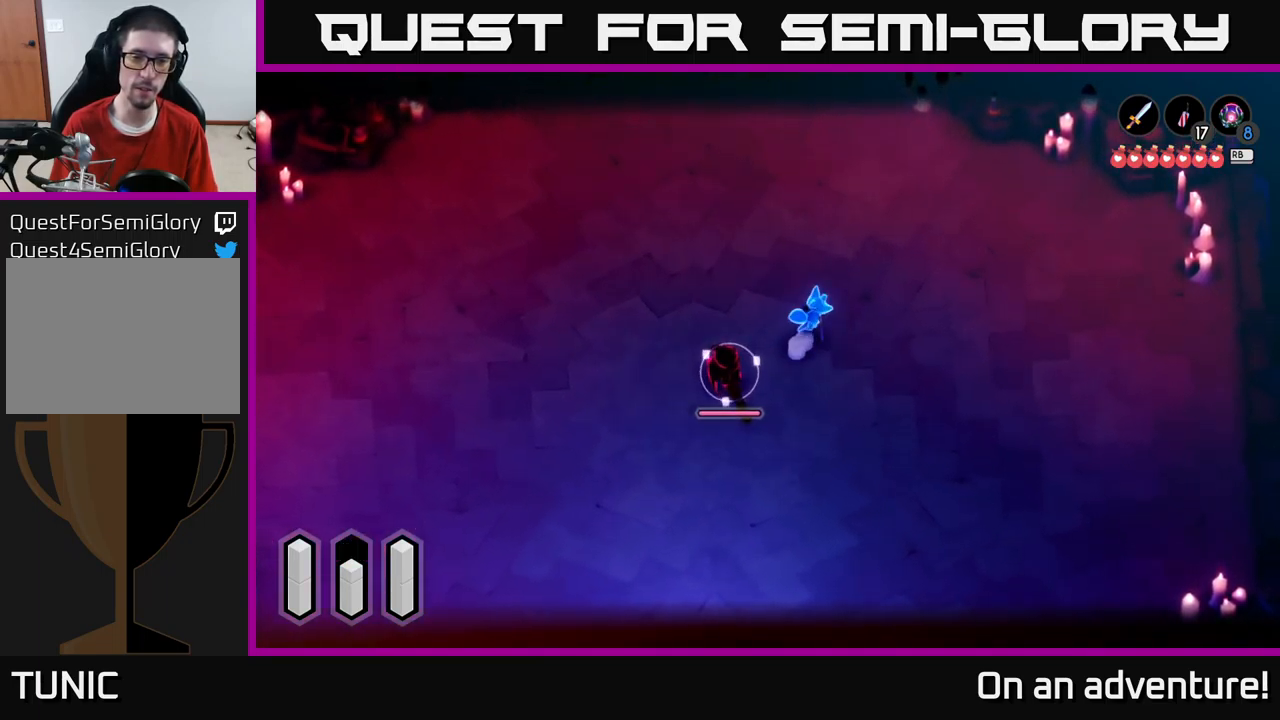
{"buttons": ["L2"], "left_stick": "down-left", "right_stick": "center", "events": [[34, "A", "up"], [167, "left_stick", "center"], [417, "left_stick", "down-left"]]}
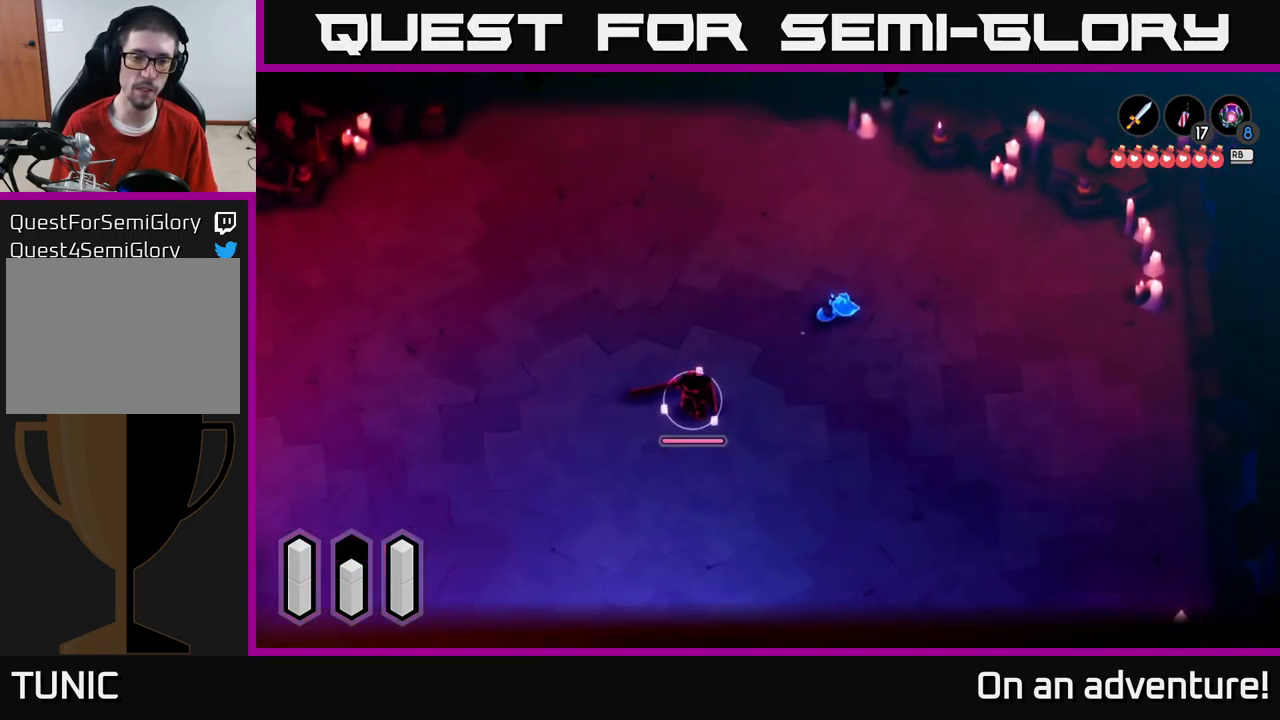
{"buttons": ["L2"], "left_stick": "center", "right_stick": "center", "events": [[500, "left_stick", "center"]]}
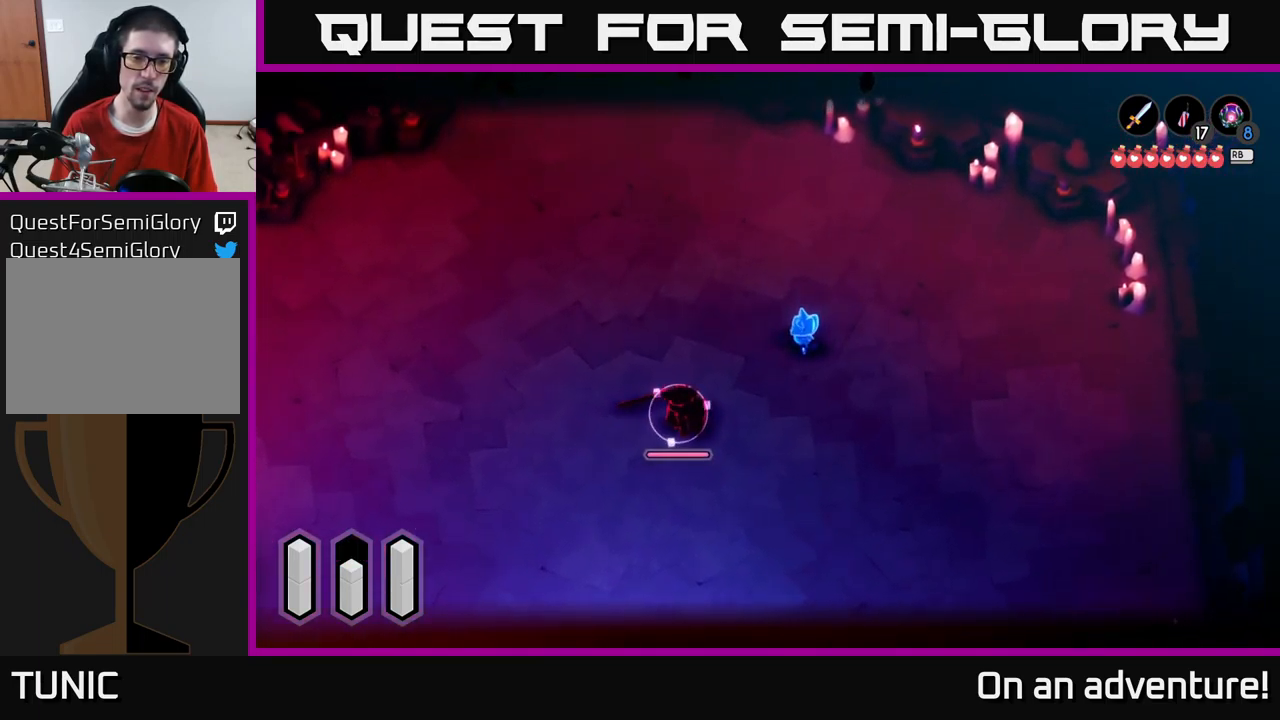
{"buttons": ["L2"], "left_stick": "down-left", "right_stick": "center", "events": [[267, "left_stick", "down-left"]]}
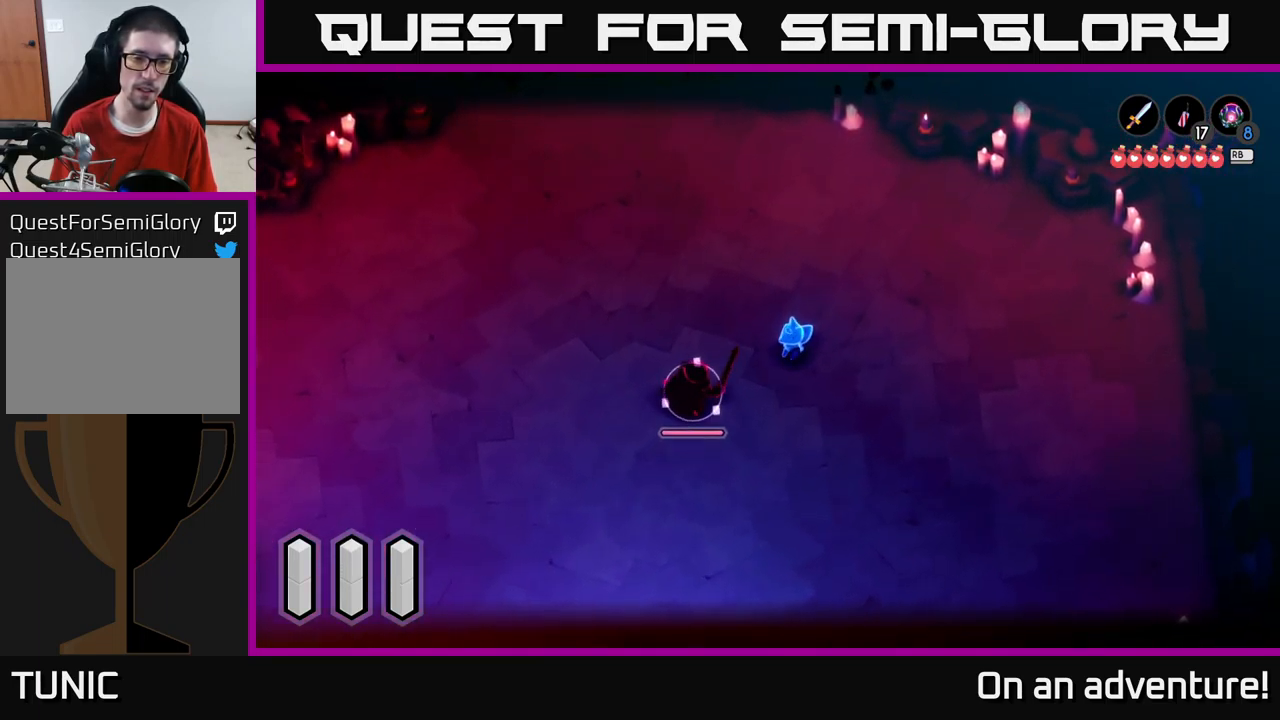
{"buttons": ["L2"], "left_stick": "center", "right_stick": "center", "events": [[67, "X", "down"], [166, "X", "up"], [300, "X", "down"], [350, "X", "up"], [383, "left_stick", "center"], [400, "X", "down"], [483, "X", "up"]]}
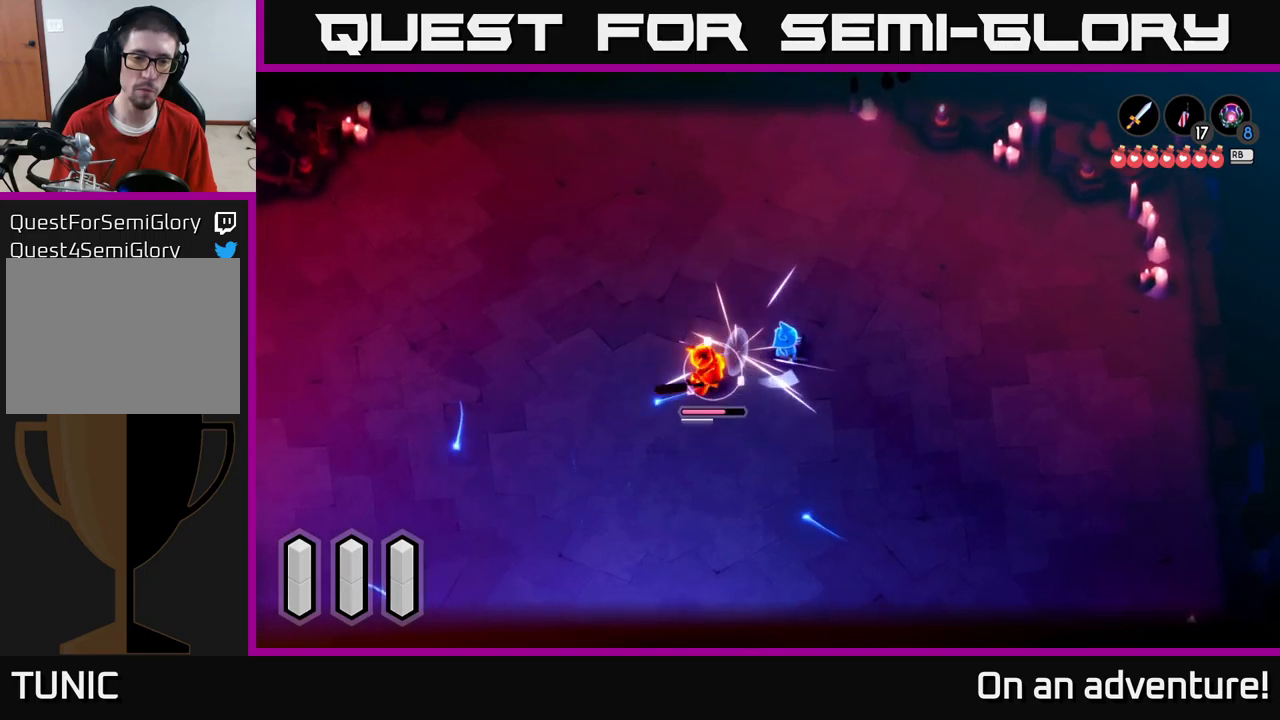
{"buttons": ["L2"], "left_stick": "left", "right_stick": "center", "events": [[50, "X", "down"], [116, "left_stick", "down-left"], [166, "X", "up"], [216, "X", "down"], [283, "X", "up"], [333, "left_stick", "left"], [350, "X", "down"], [433, "X", "up"]]}
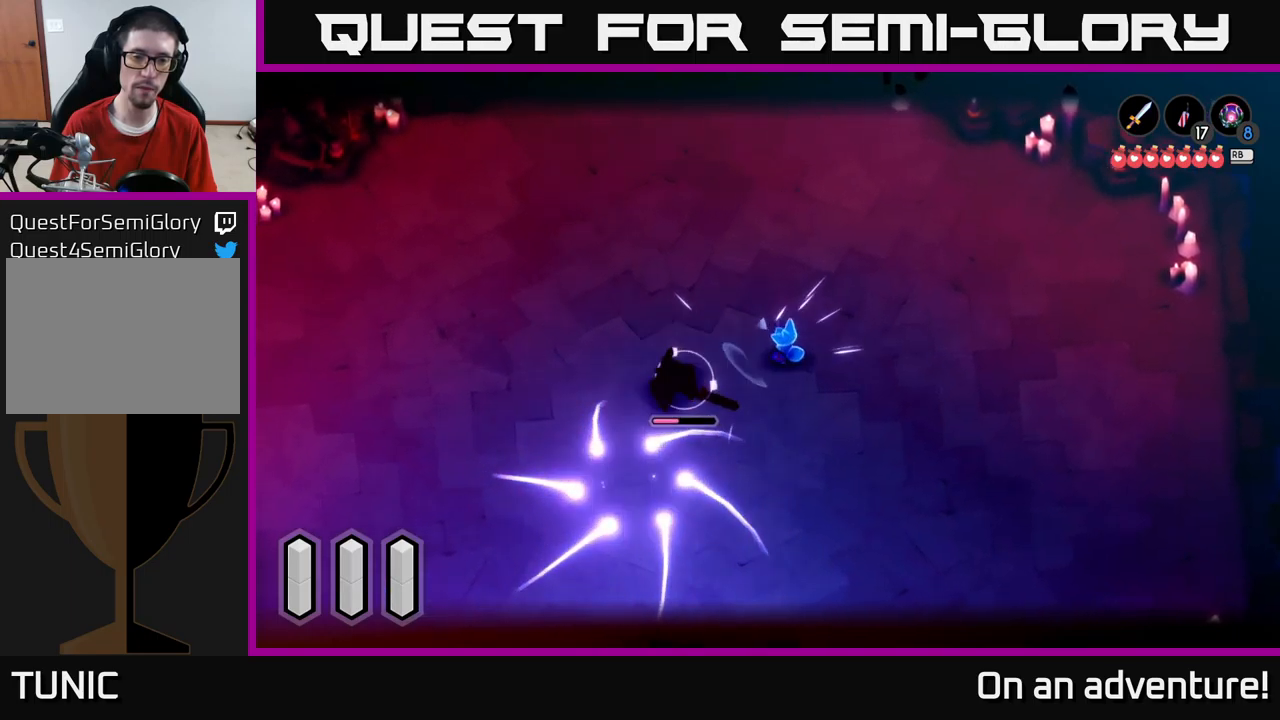
{"buttons": ["L2"], "left_stick": "left", "right_stick": "center", "events": [[16, "X", "down"], [116, "X", "up"], [183, "X", "down"], [266, "X", "up"]]}
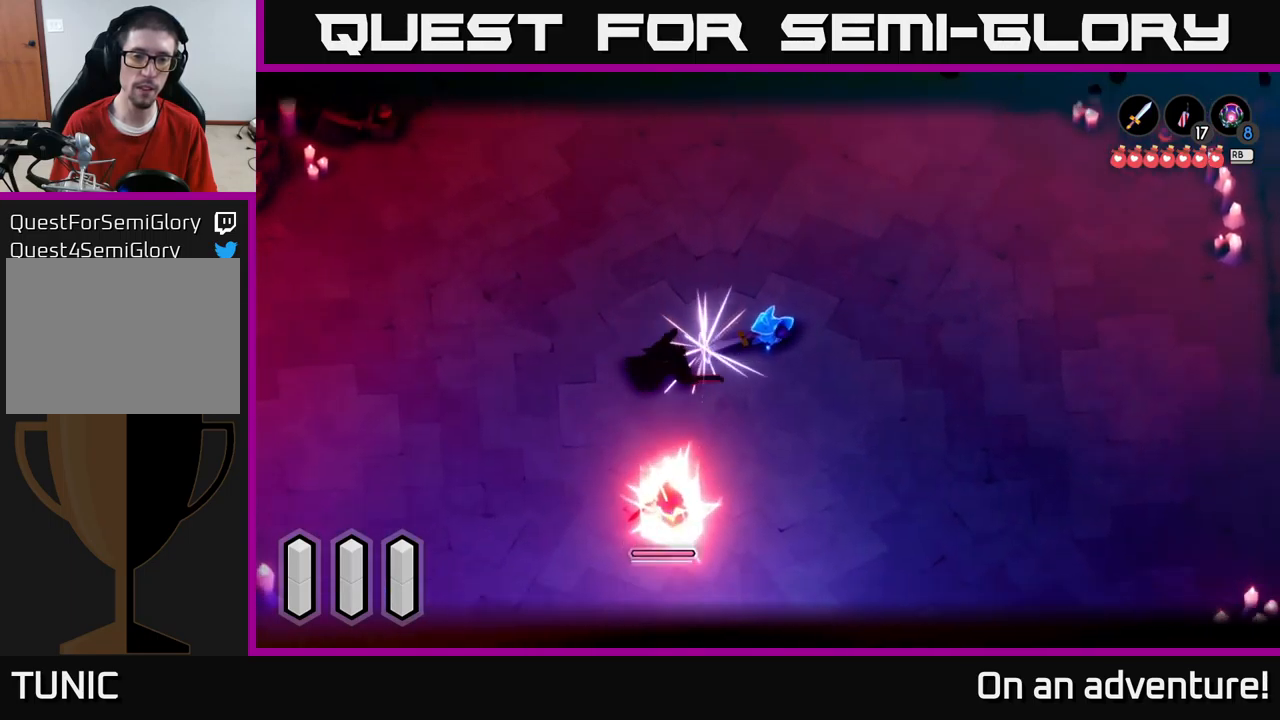
{"buttons": ["L2"], "left_stick": "down", "right_stick": "center", "events": [[83, "L2", "up"], [333, "L2", "down"], [483, "left_stick", "down"]]}
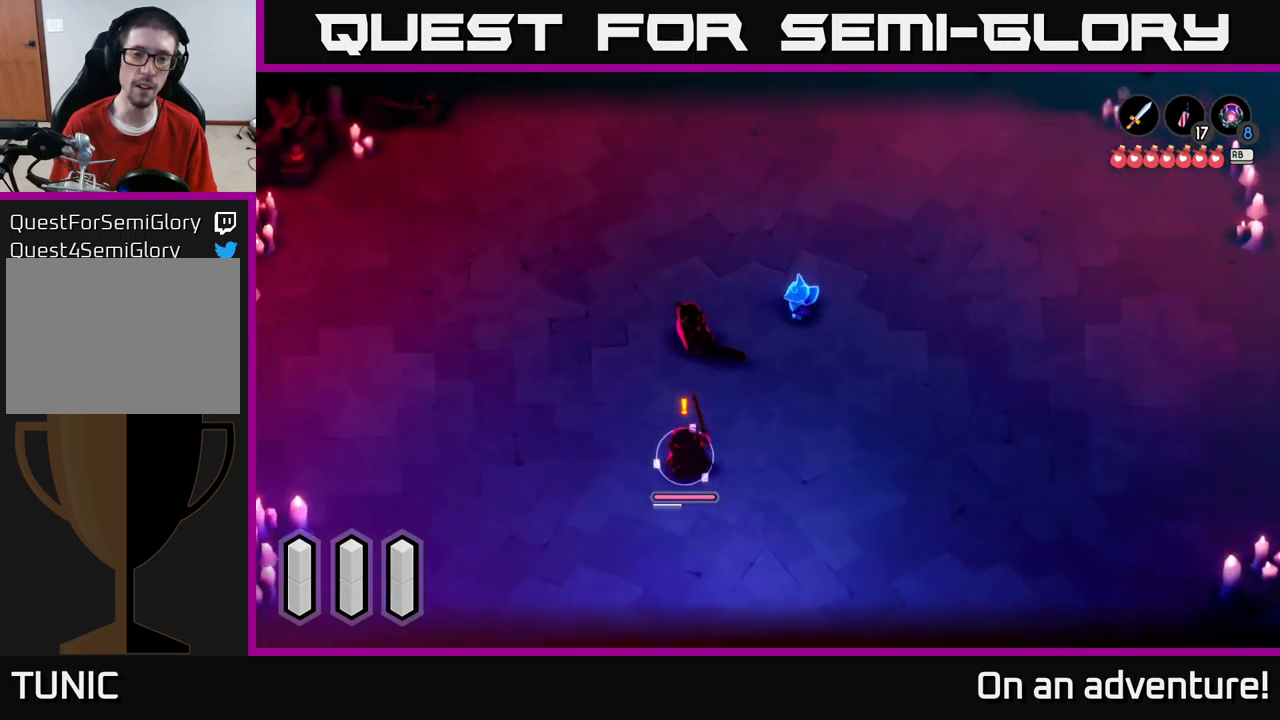
{"buttons": [], "left_stick": "right", "right_stick": "center", "events": [[150, "left_stick", "down-right"], [266, "L2", "up"], [350, "left_stick", "right"]]}
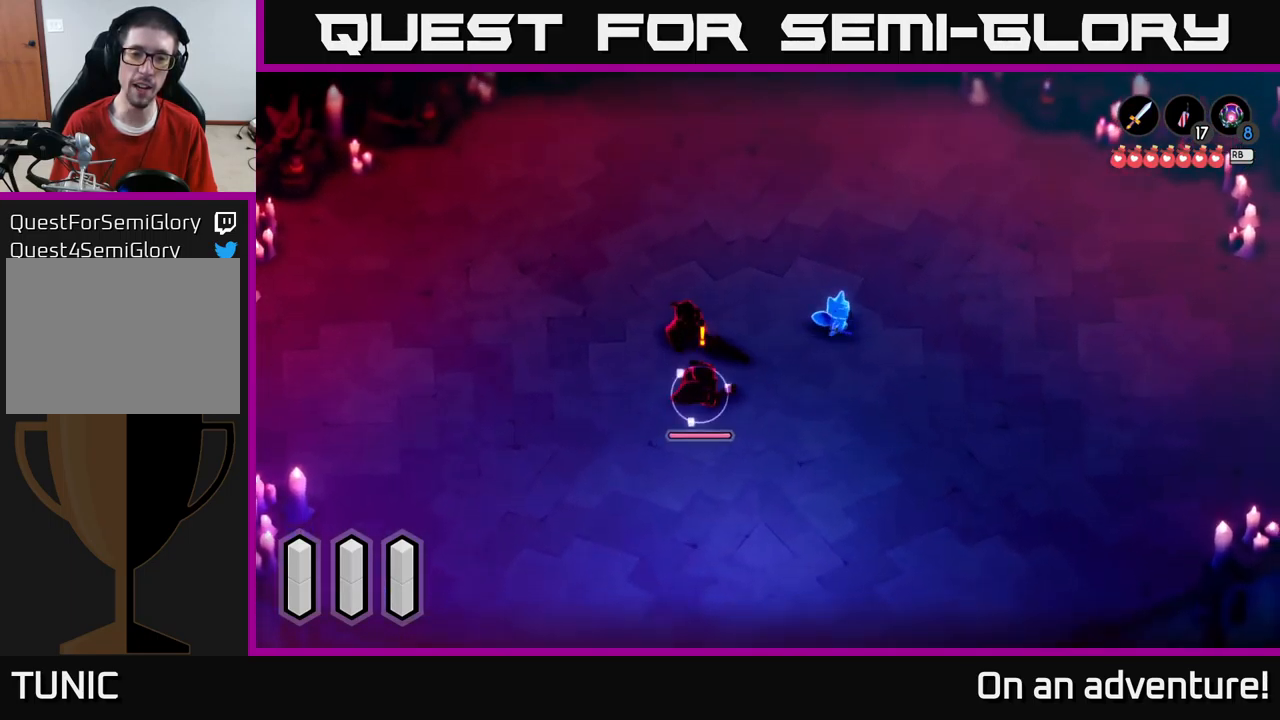
{"buttons": ["X", "L2"], "left_stick": "down-left", "right_stick": "center", "events": [[16, "L2", "down"], [33, "left_stick", "down-left"], [333, "X", "down"], [416, "X", "up"], [483, "X", "down"]]}
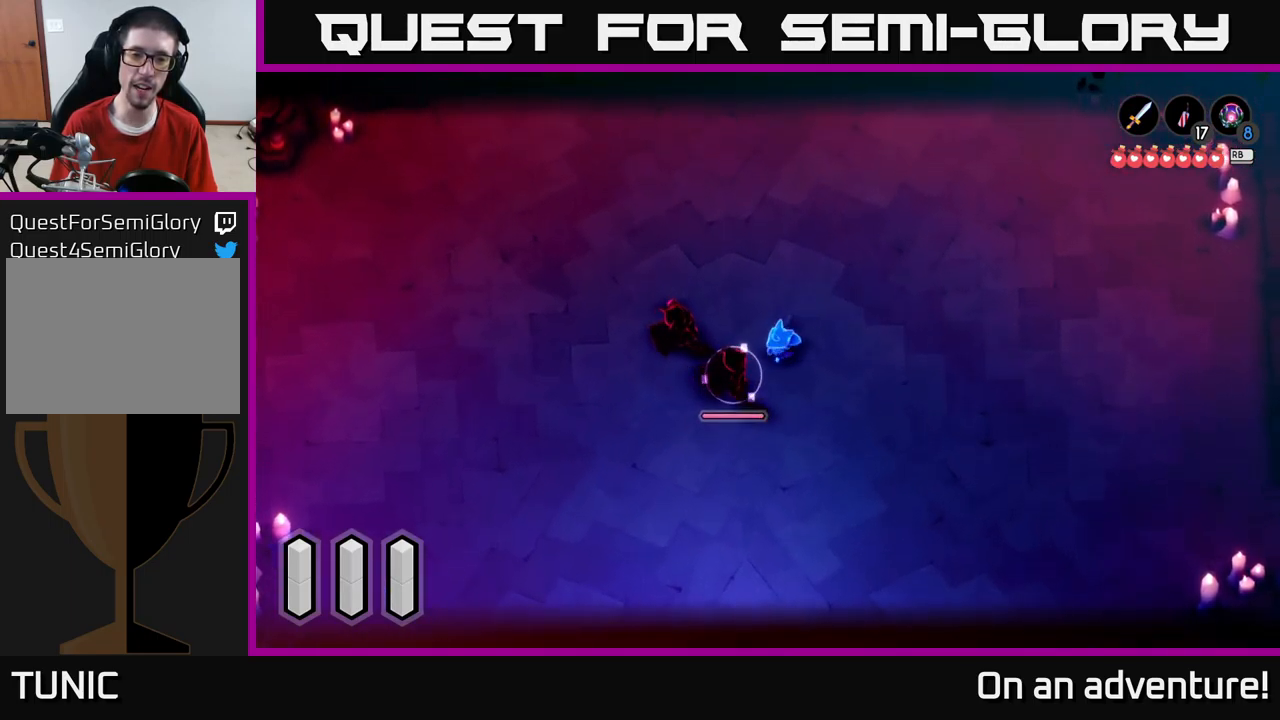
{"buttons": ["L2"], "left_stick": "down-left", "right_stick": "center", "events": [[83, "X", "up"], [133, "X", "down"], [216, "X", "up"], [283, "X", "down"], [383, "X", "up"]]}
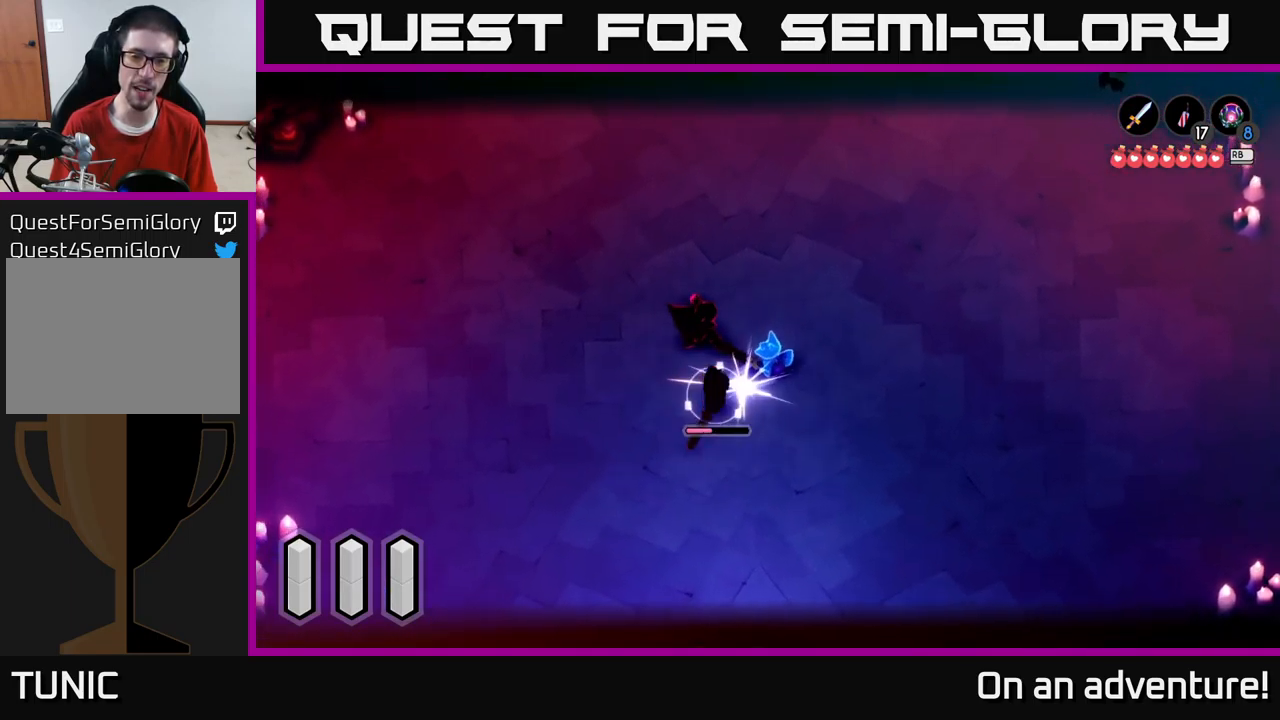
{"buttons": ["X", "L2"], "left_stick": "down-left", "right_stick": "center", "events": [[133, "A", "down"], [216, "A", "up"], [333, "A", "down"], [366, "A", "up"], [483, "X", "down"]]}
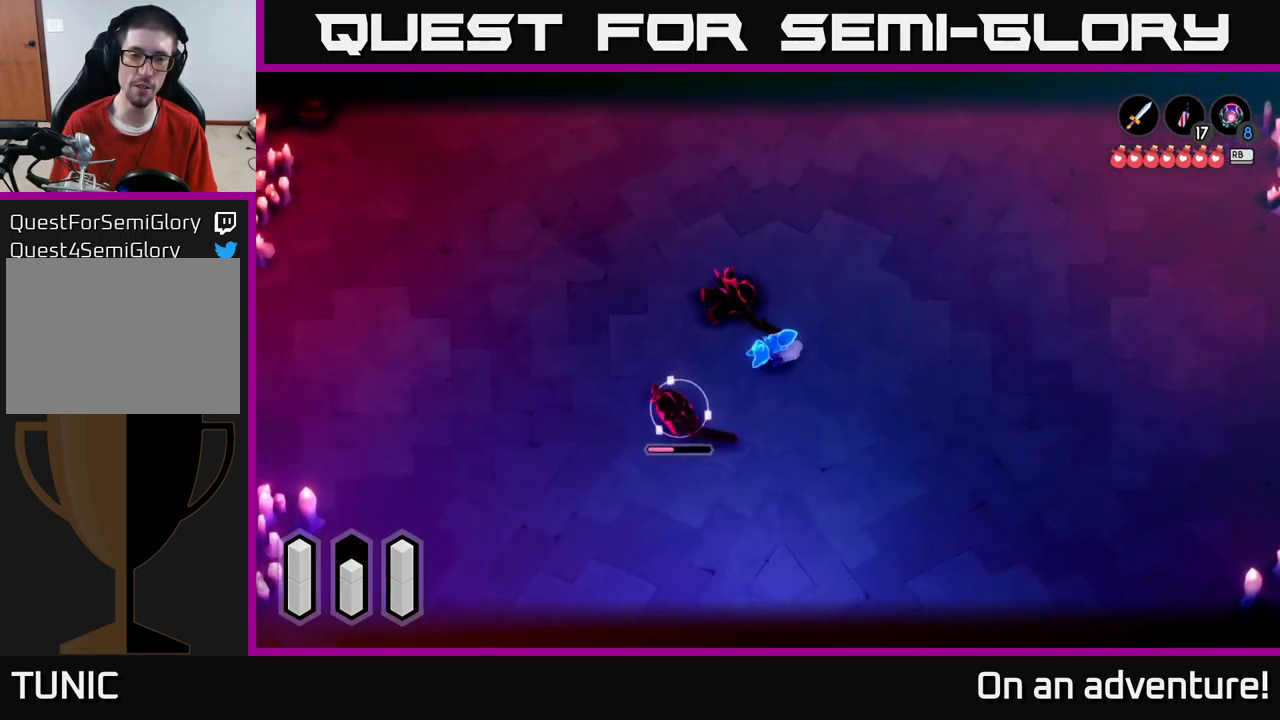
{"buttons": ["L2"], "left_stick": "down-left", "right_stick": "center", "events": [[66, "X", "up"], [166, "X", "down"], [266, "X", "up"], [350, "X", "down"], [416, "X", "up"]]}
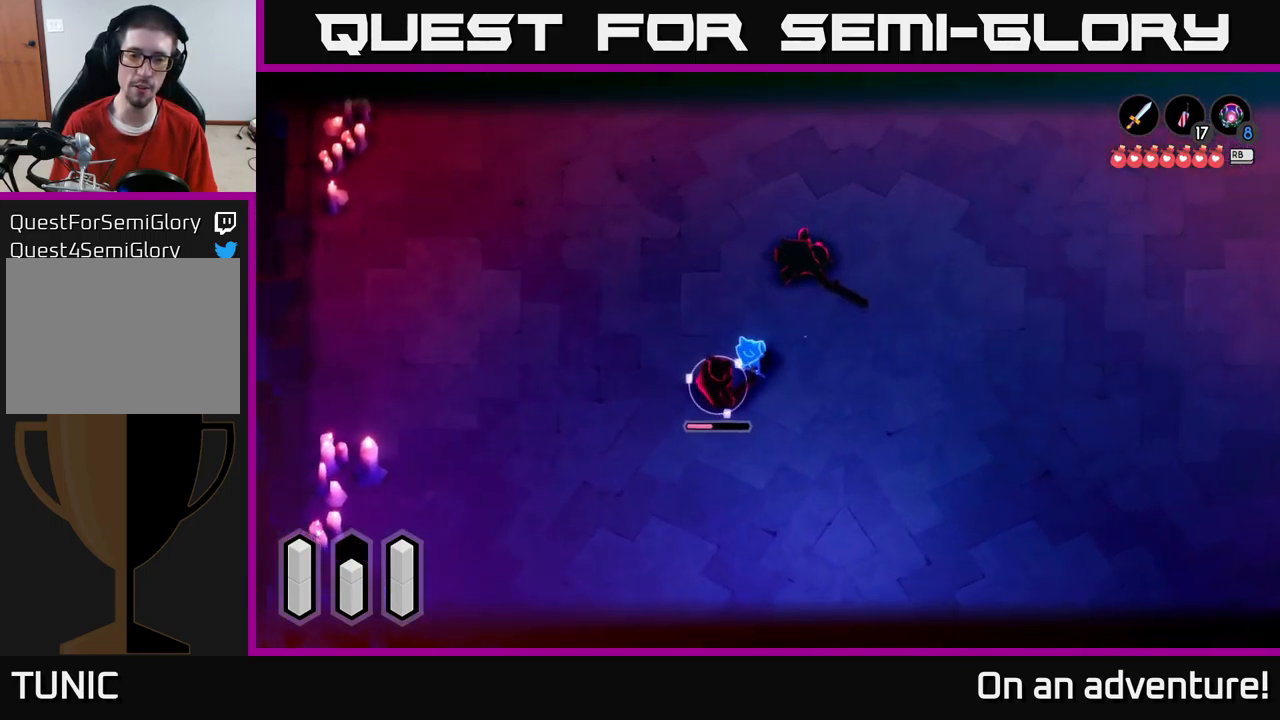
{"buttons": ["L2"], "left_stick": "down-left", "right_stick": "center", "events": [[16, "X", "down"], [83, "X", "up"], [183, "X", "down"], [266, "X", "up"], [350, "X", "down"], [450, "X", "up"]]}
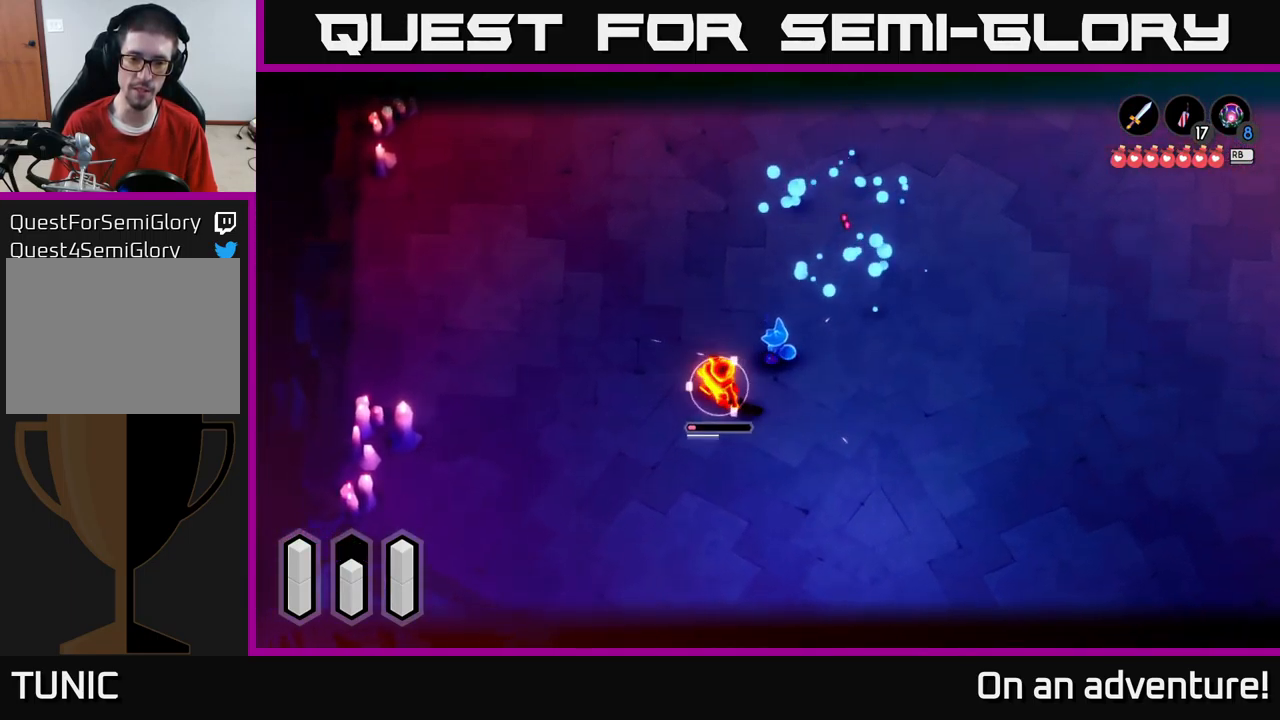
{"buttons": [], "left_stick": "center", "right_stick": "center", "events": [[33, "X", "down"], [150, "X", "up"], [300, "L2", "up"], [383, "left_stick", "center"]]}